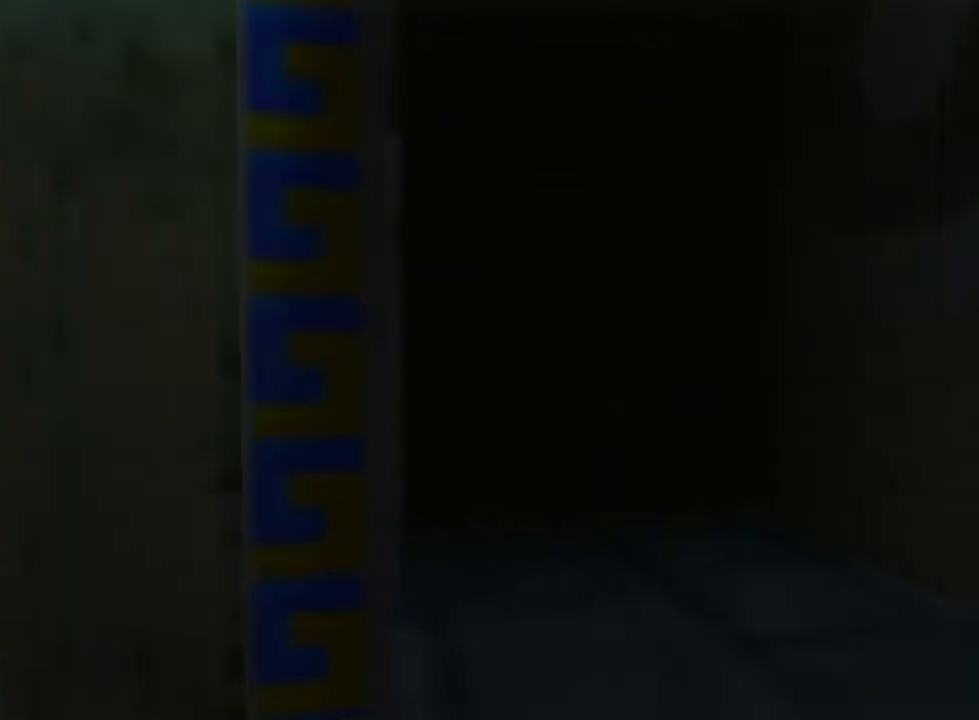
Gameplay with a controller (Nintendo layout); each line is a JSON object with the inputs held at the frame after it. "events" lists button and stick changes between this image and that frame as [ms after this image, input, new state], when the widget could be followed in between. Not read: L3 R3.
{"buttons": [], "left_stick": "down-left", "right_stick": "center", "events": []}
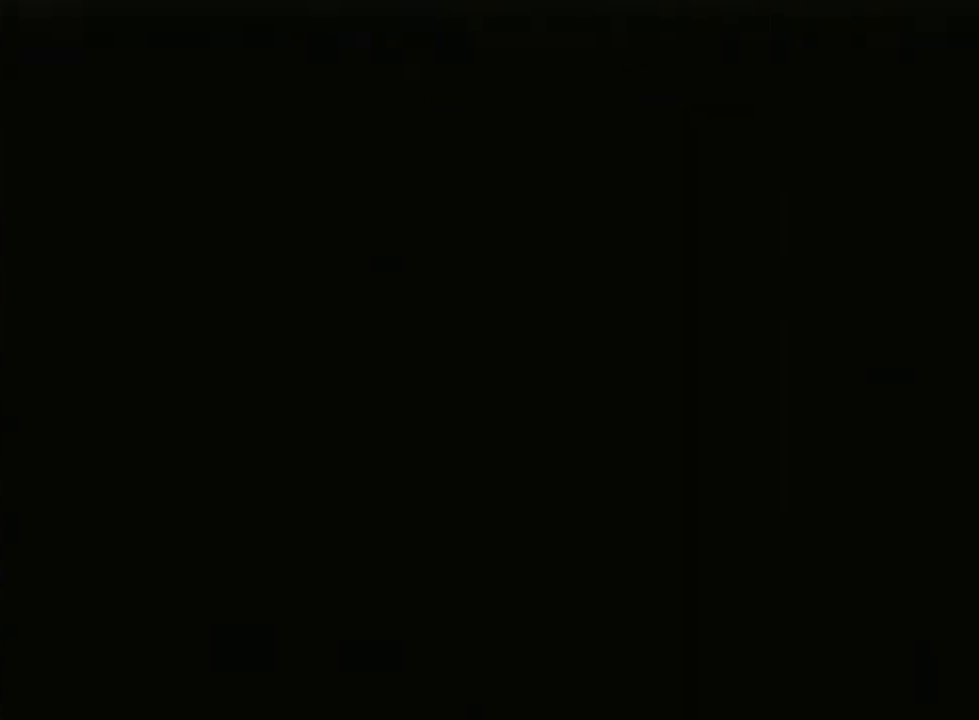
{"buttons": [], "left_stick": "down-left", "right_stick": "center", "events": []}
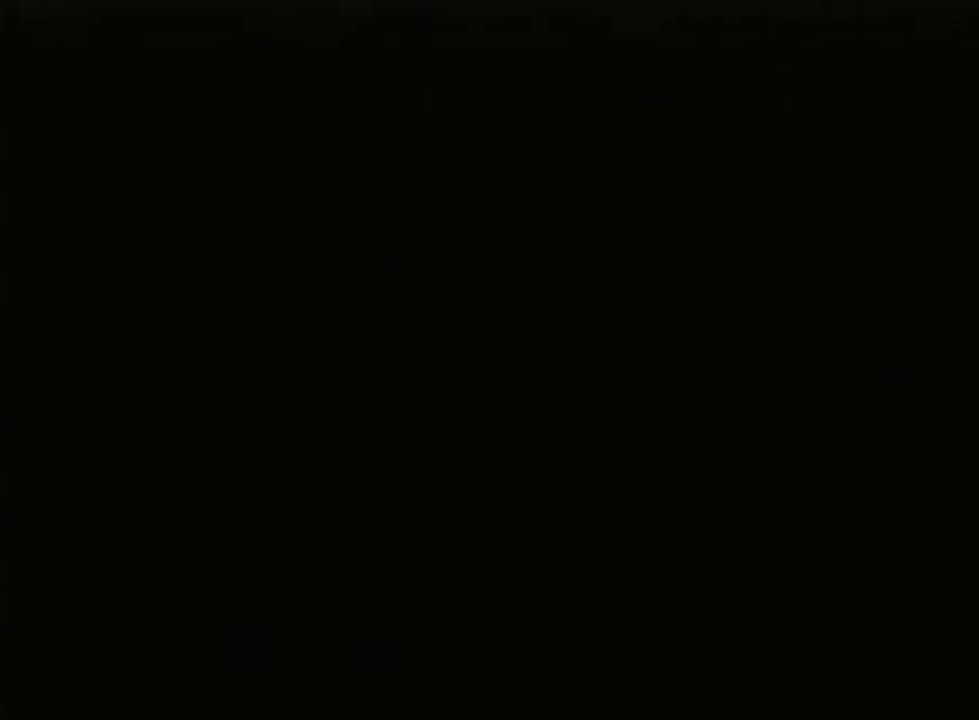
{"buttons": [], "left_stick": "down-left", "right_stick": "center", "events": []}
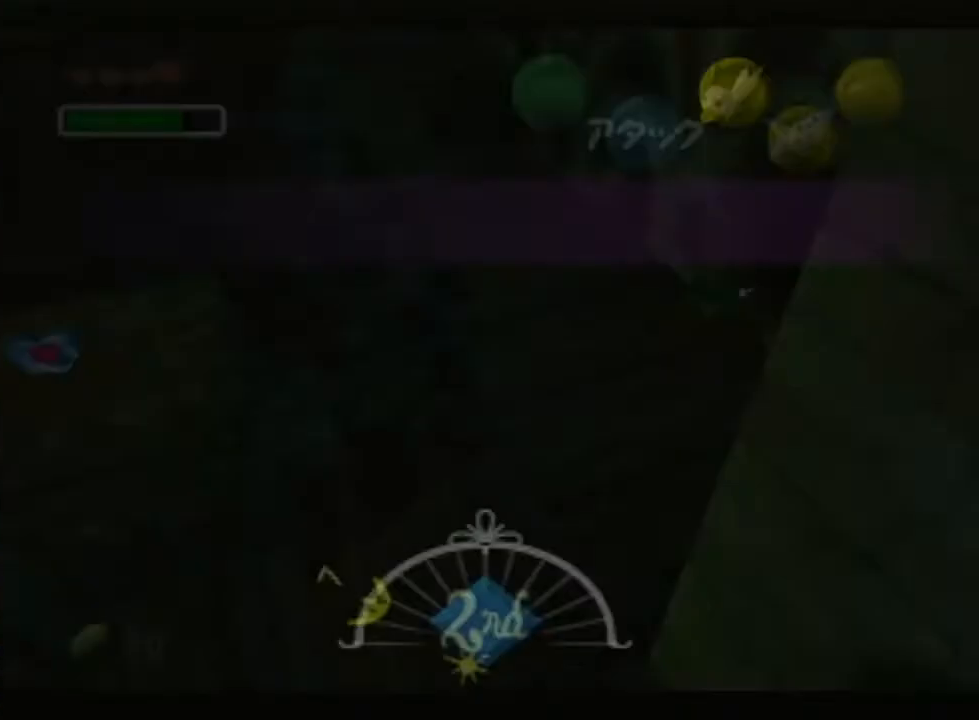
{"buttons": [], "left_stick": "down-left", "right_stick": "center", "events": []}
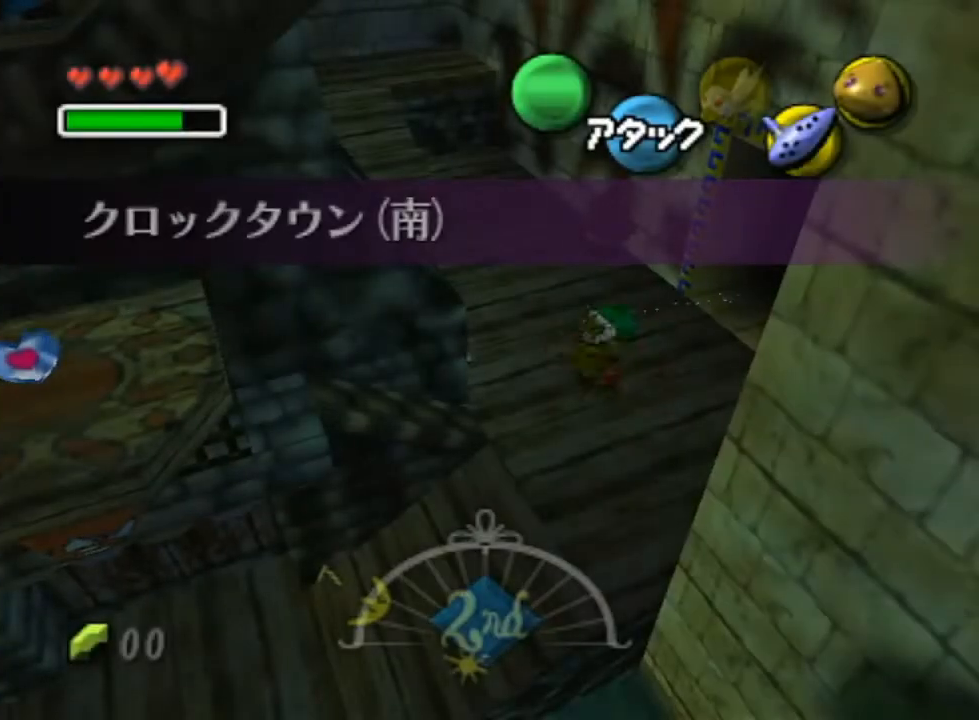
{"buttons": [], "left_stick": "down-left", "right_stick": "center", "events": []}
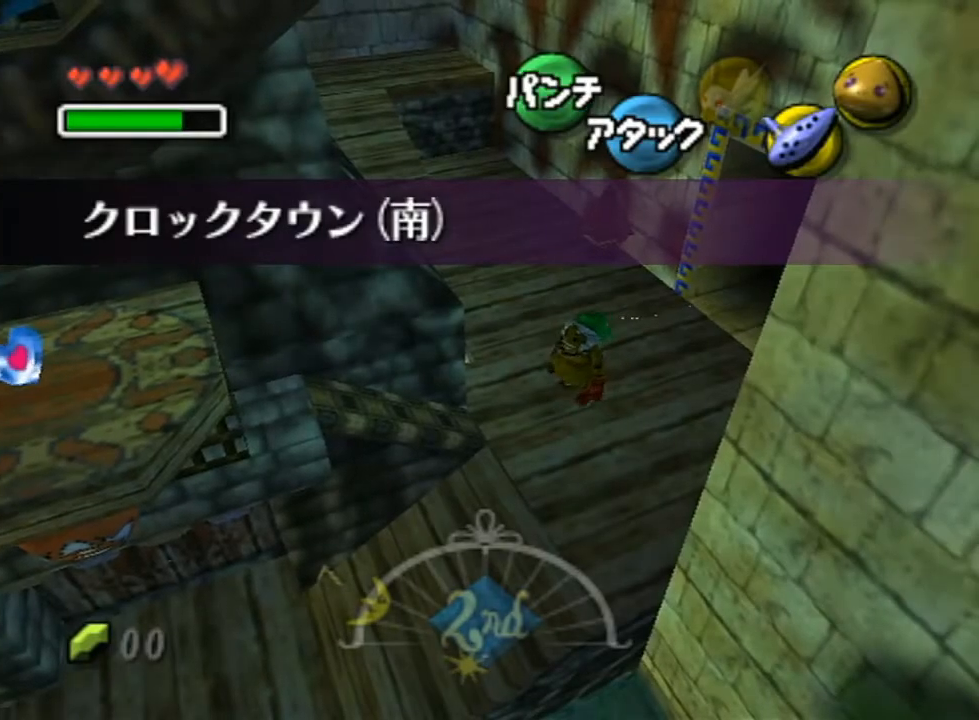
{"buttons": ["A"], "left_stick": "down-left", "right_stick": "center", "events": [[100, "A", "down"]]}
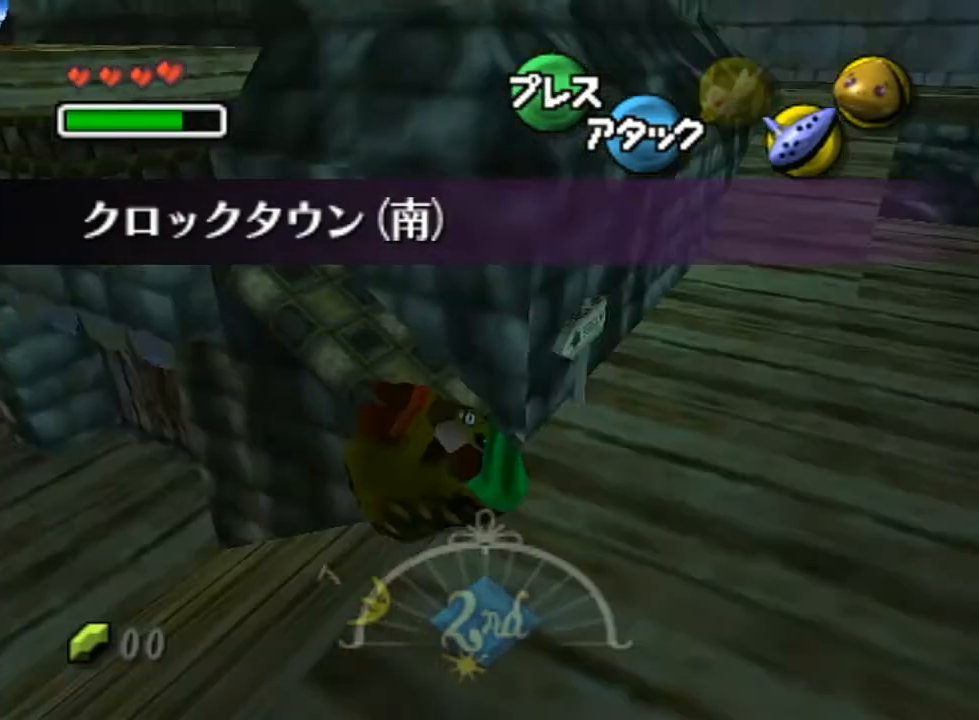
{"buttons": ["A"], "left_stick": "up-left", "right_stick": "center", "events": [[283, "left_stick", "left"], [400, "left_stick", "up-left"]]}
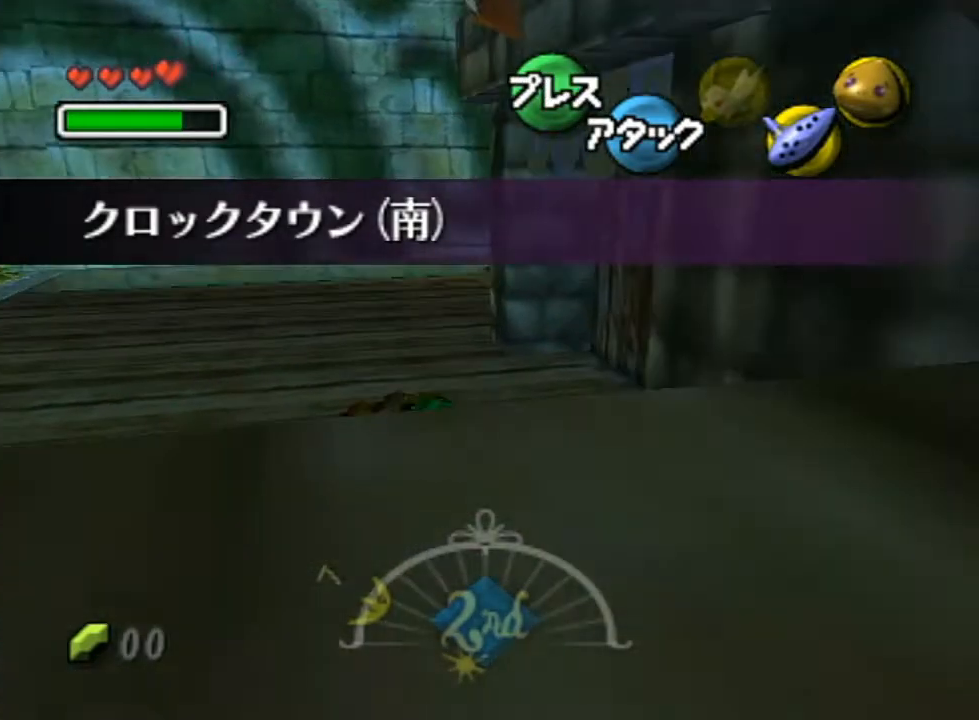
{"buttons": ["A"], "left_stick": "up-left", "right_stick": "center", "events": []}
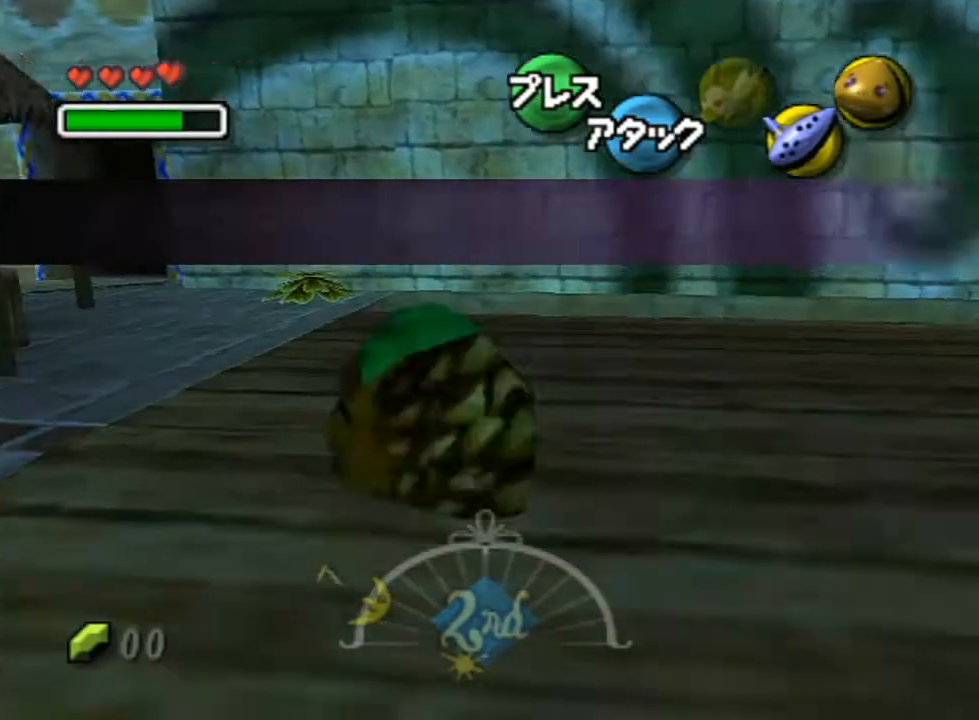
{"buttons": ["A"], "left_stick": "up", "right_stick": "center", "events": [[350, "left_stick", "up"]]}
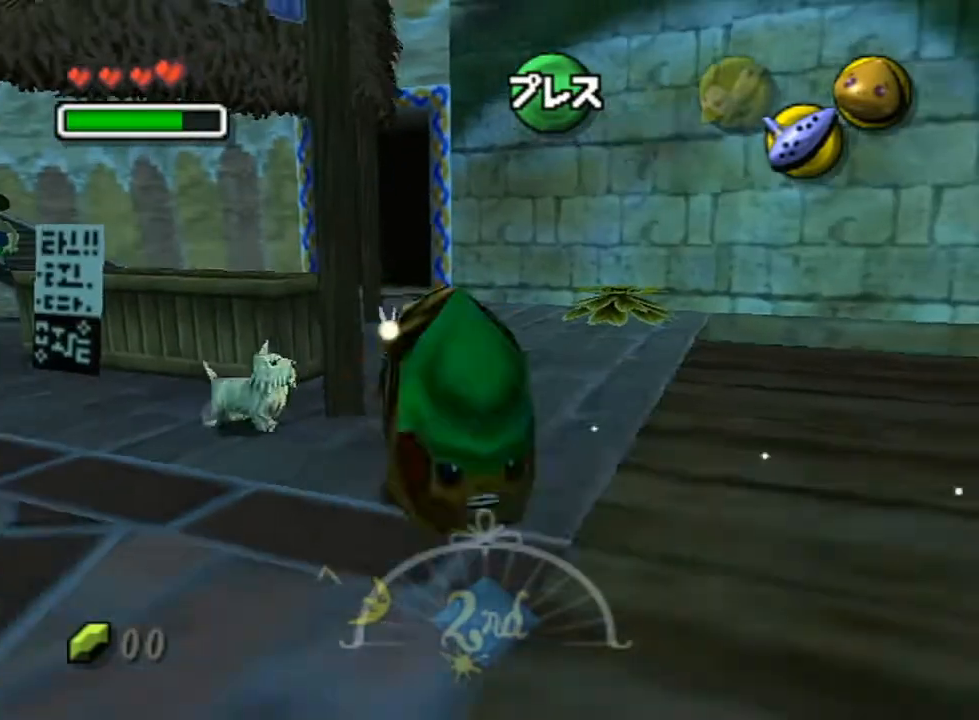
{"buttons": [], "left_stick": "up-left", "right_stick": "center", "events": [[217, "A", "up"], [250, "left_stick", "up-left"]]}
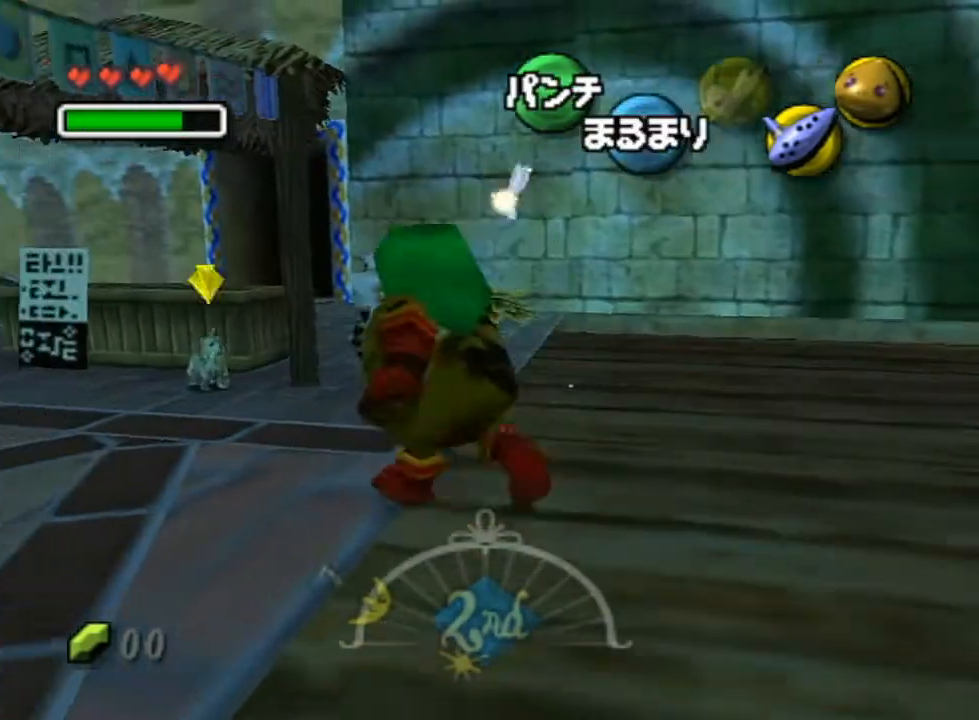
{"buttons": ["A"], "left_stick": "up-left", "right_stick": "center", "events": [[100, "A", "down"]]}
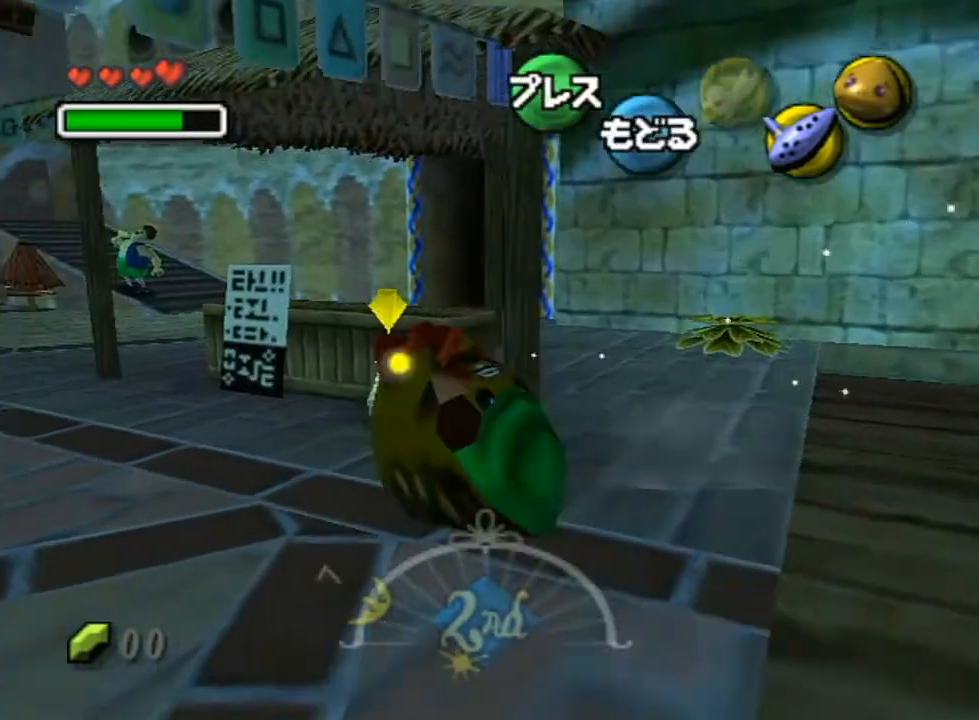
{"buttons": ["A"], "left_stick": "up", "right_stick": "center", "events": [[467, "left_stick", "up"]]}
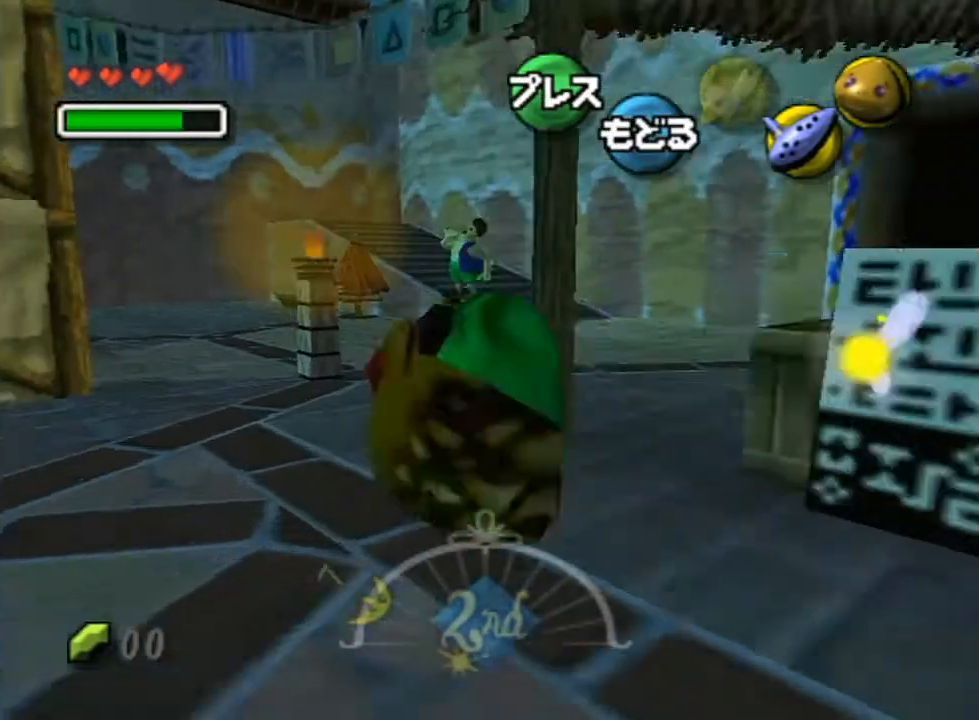
{"buttons": ["A"], "left_stick": "up", "right_stick": "center", "events": []}
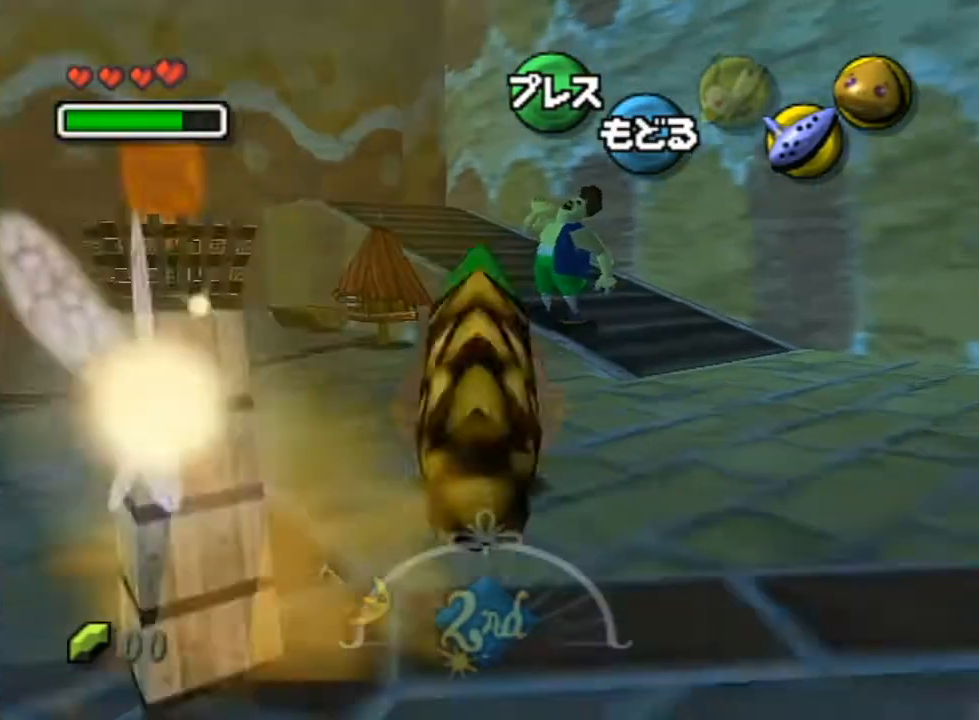
{"buttons": [], "left_stick": "up-right", "right_stick": "center", "events": [[67, "A", "up"], [150, "left_stick", "up-right"]]}
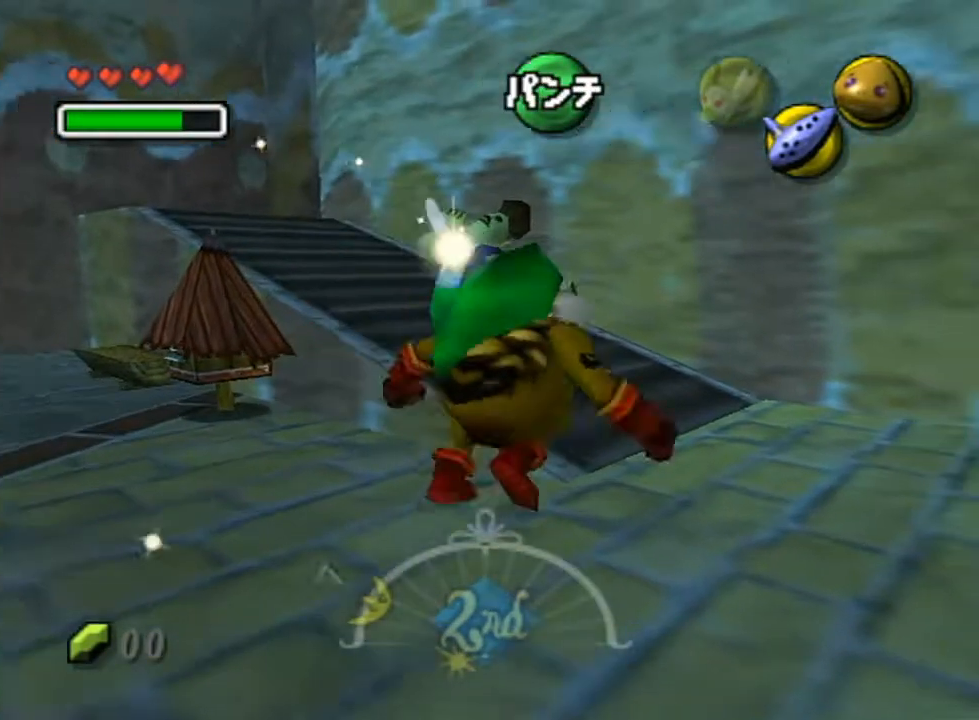
{"buttons": [], "left_stick": "up", "right_stick": "center", "events": [[283, "left_stick", "up"]]}
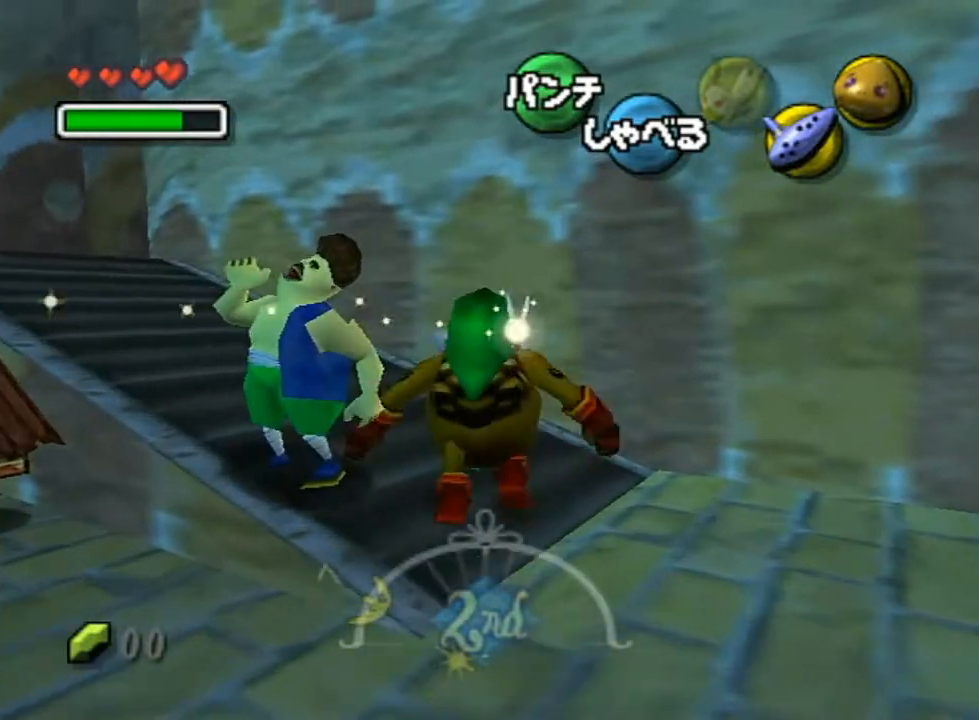
{"buttons": [], "left_stick": "up-left", "right_stick": "center", "events": [[67, "left_stick", "up-left"]]}
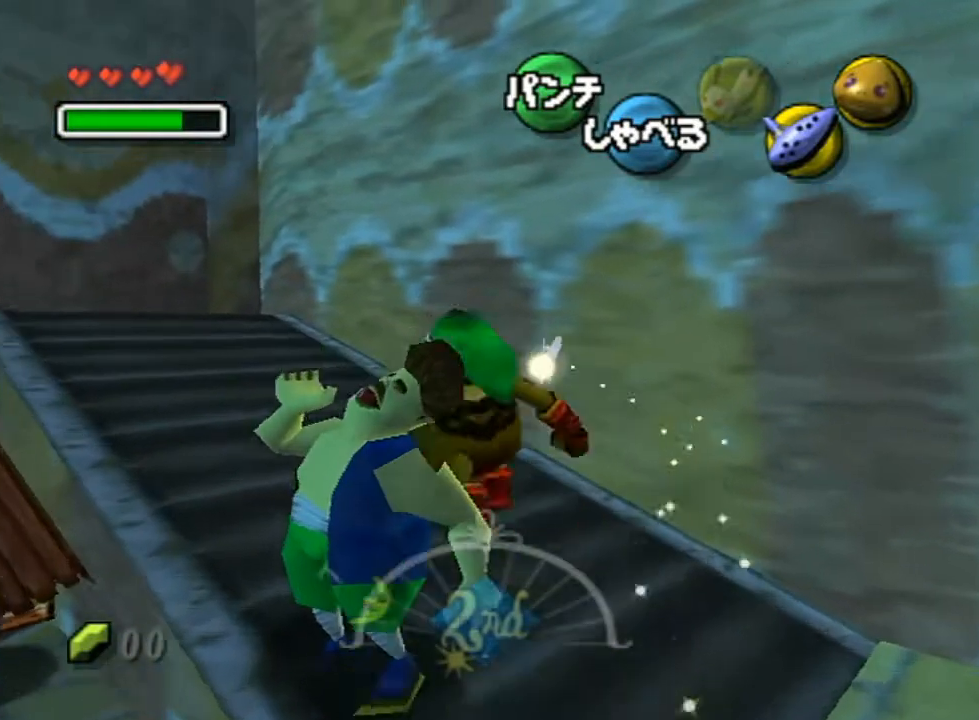
{"buttons": ["A"], "left_stick": "up-left", "right_stick": "center", "events": [[217, "A", "down"]]}
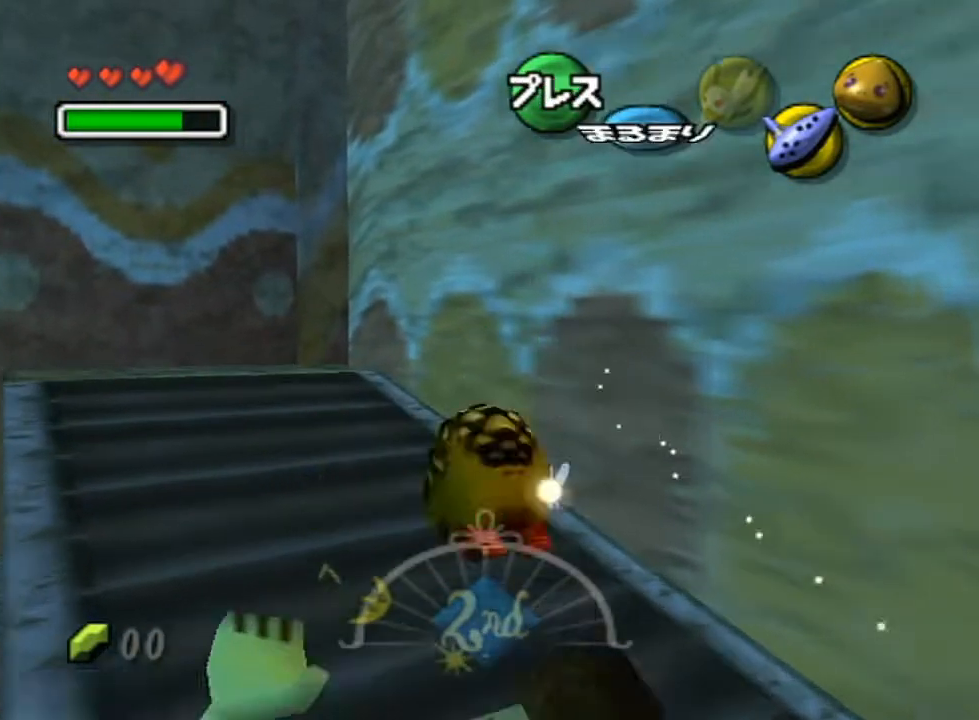
{"buttons": [], "left_stick": "up-right", "right_stick": "center", "events": [[317, "left_stick", "up"], [433, "A", "up"], [467, "left_stick", "up-right"]]}
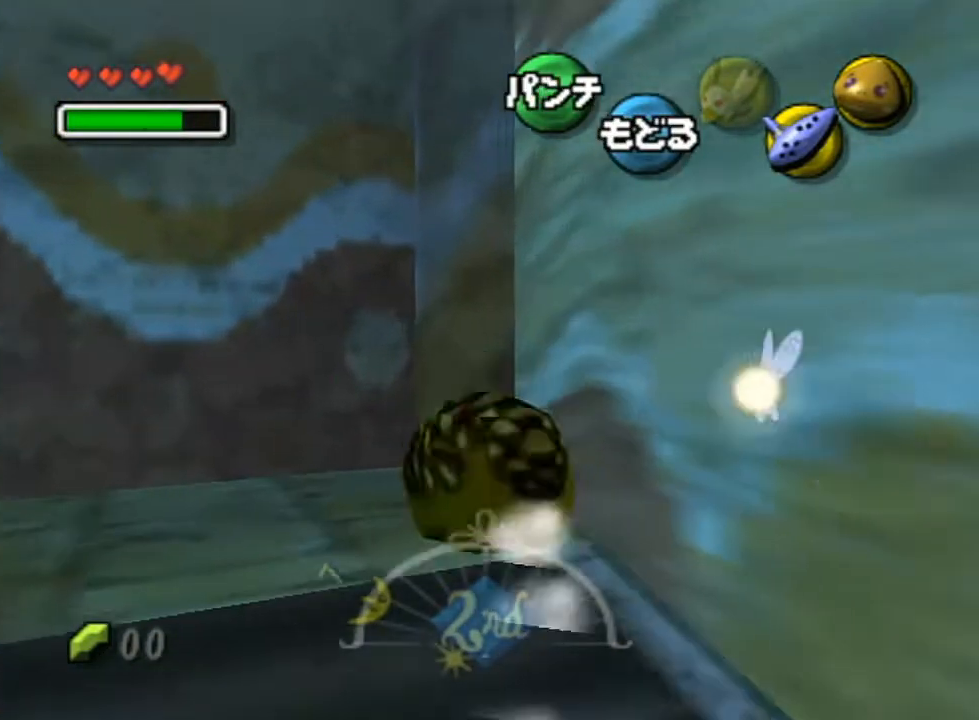
{"buttons": ["A"], "left_stick": "up-right", "right_stick": "center", "events": [[200, "A", "down"]]}
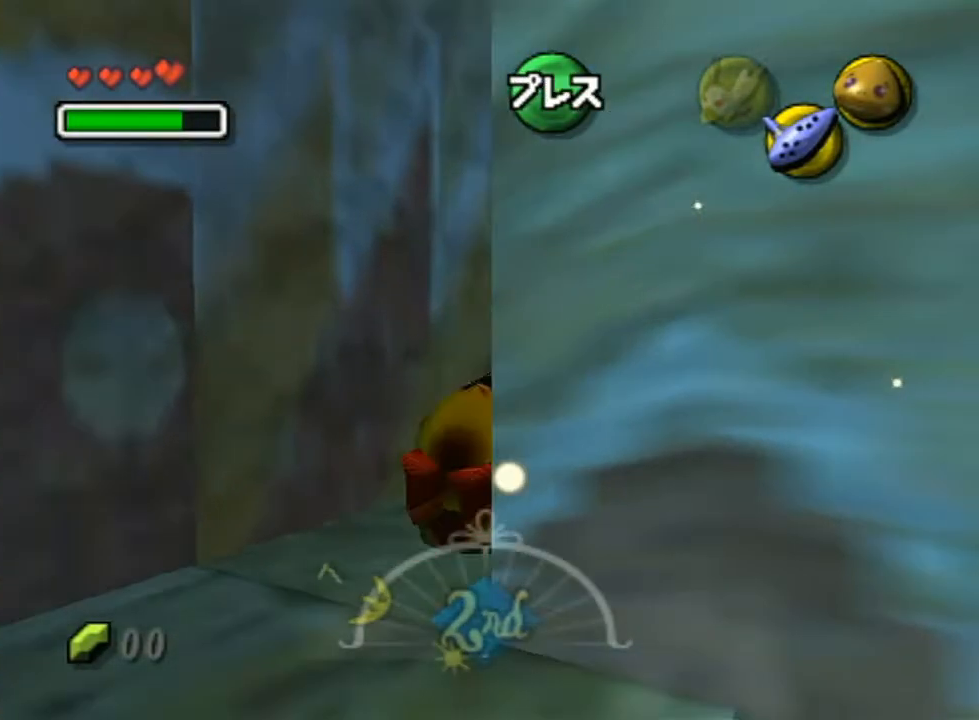
{"buttons": [], "left_stick": "center", "right_stick": "center", "events": [[367, "A", "up"], [367, "left_stick", "center"]]}
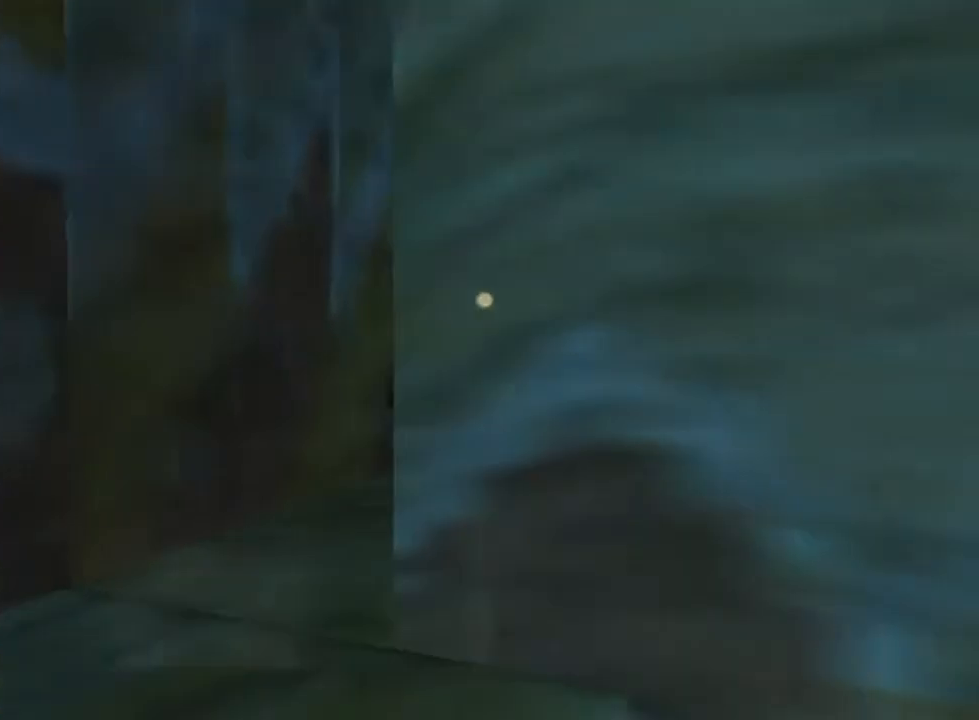
{"buttons": [], "left_stick": "up", "right_stick": "center", "events": [[67, "left_stick", "up"]]}
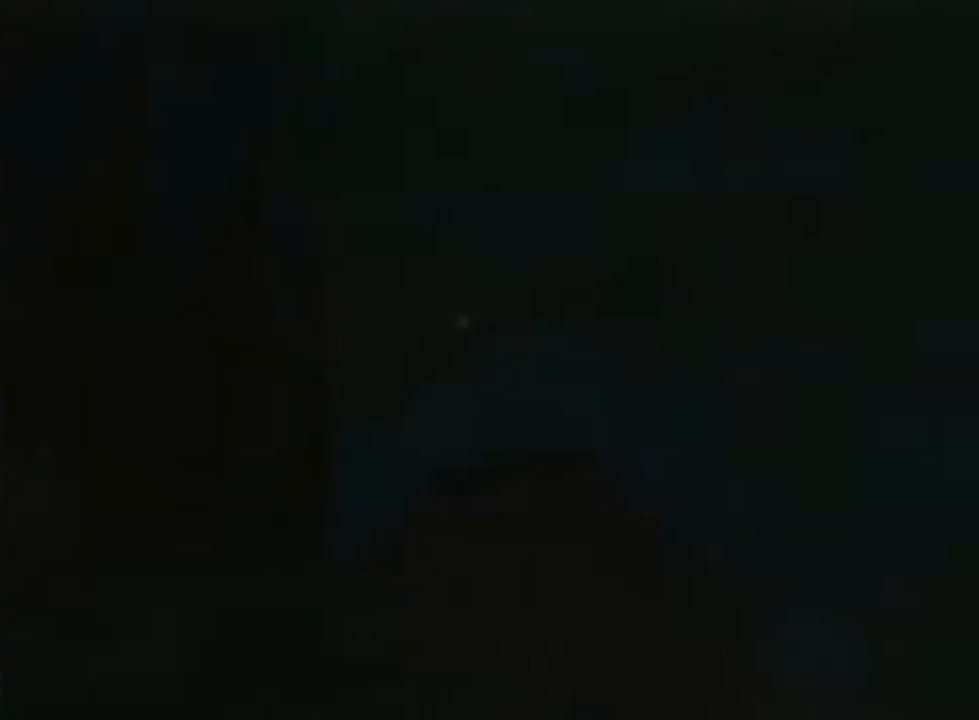
{"buttons": [], "left_stick": "up", "right_stick": "center", "events": []}
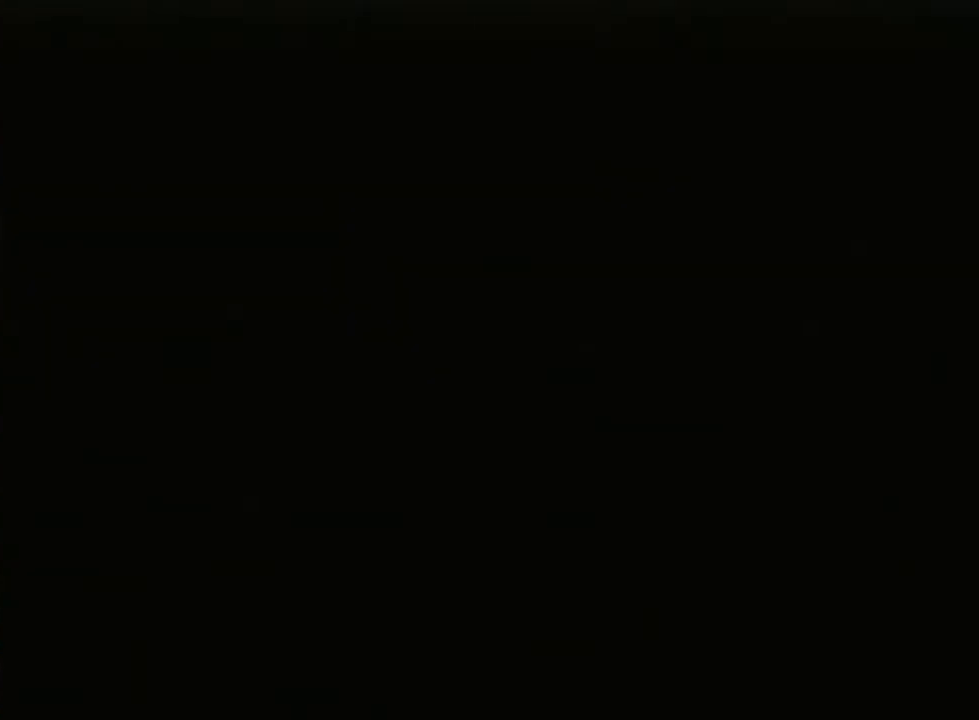
{"buttons": [], "left_stick": "up", "right_stick": "center", "events": []}
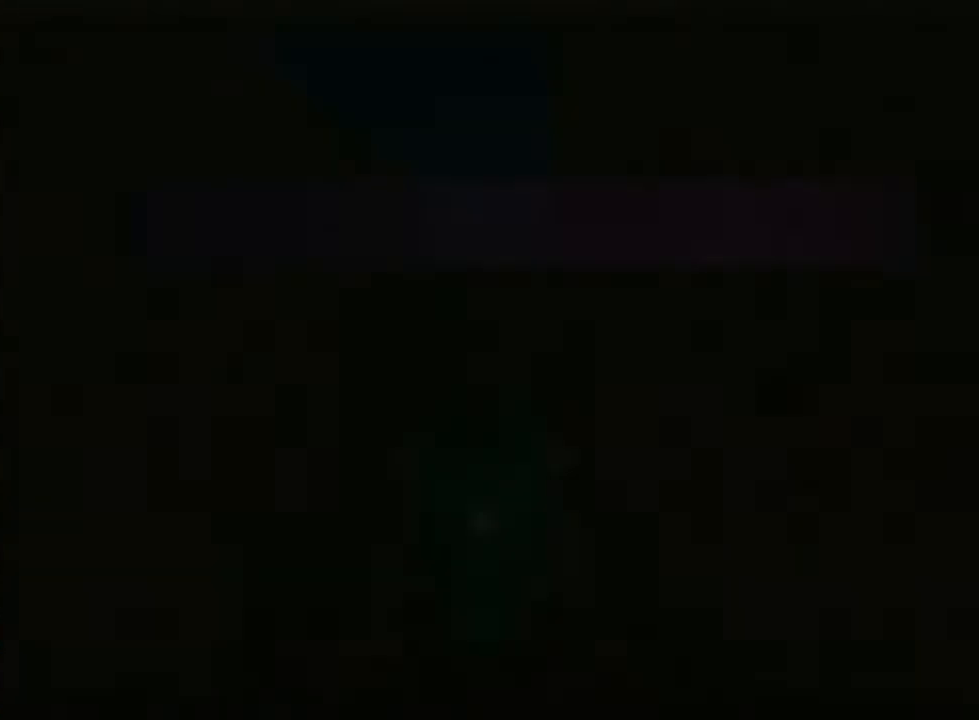
{"buttons": [], "left_stick": "up", "right_stick": "center", "events": []}
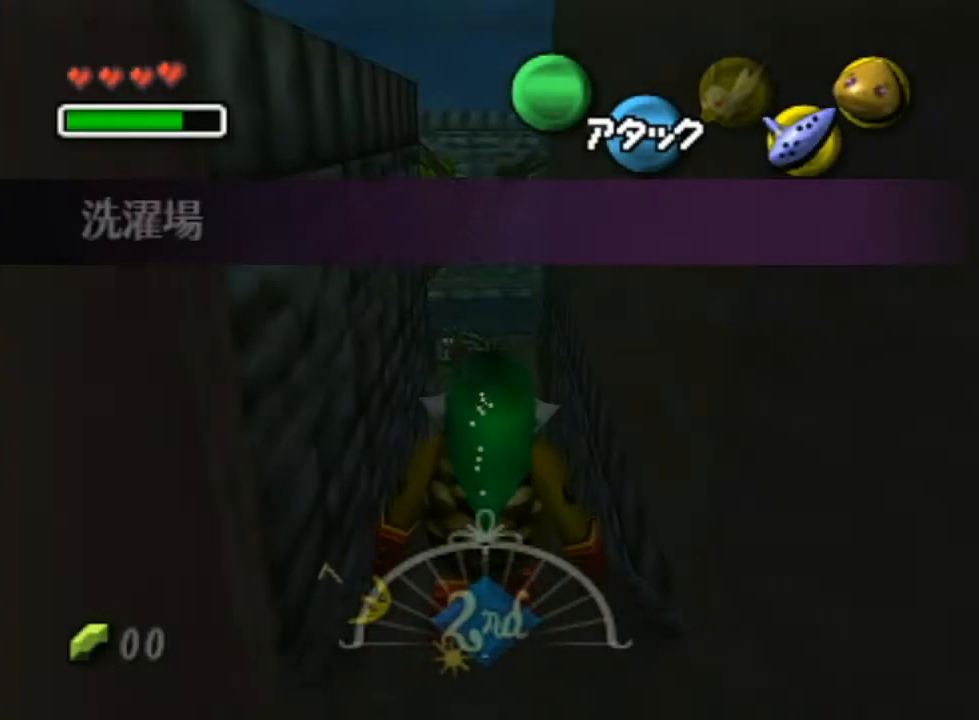
{"buttons": [], "left_stick": "up", "right_stick": "center", "events": []}
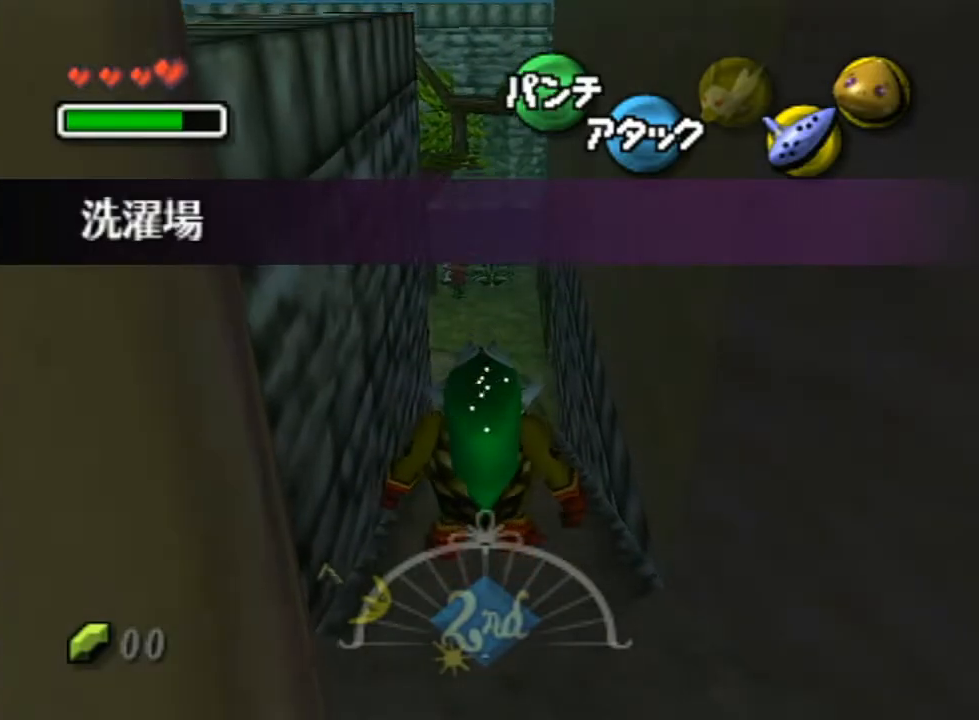
{"buttons": ["A"], "left_stick": "up", "right_stick": "center", "events": [[183, "A", "down"]]}